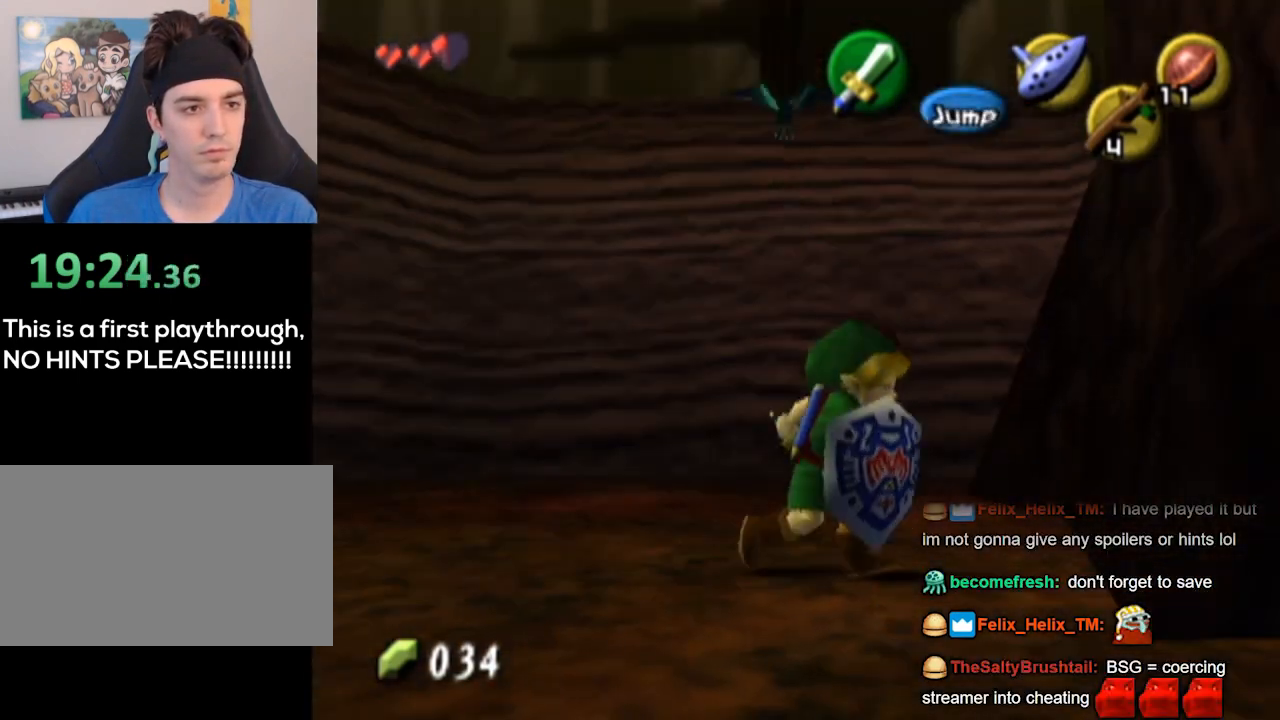
Gameplay with a controller (Nintendo layout); each line is a JSON object with the inputs held at the frame after it. "events" lists button and stick changes between this image and that frame as [ms after this image, input, new state], when the widget could be followed in between. Not read: L3 R3.
{"buttons": [], "left_stick": "center", "right_stick": "center", "events": [[300, "left_stick", "up-left"], [400, "X", "down"], [467, "X", "up"], [500, "left_stick", "center"]]}
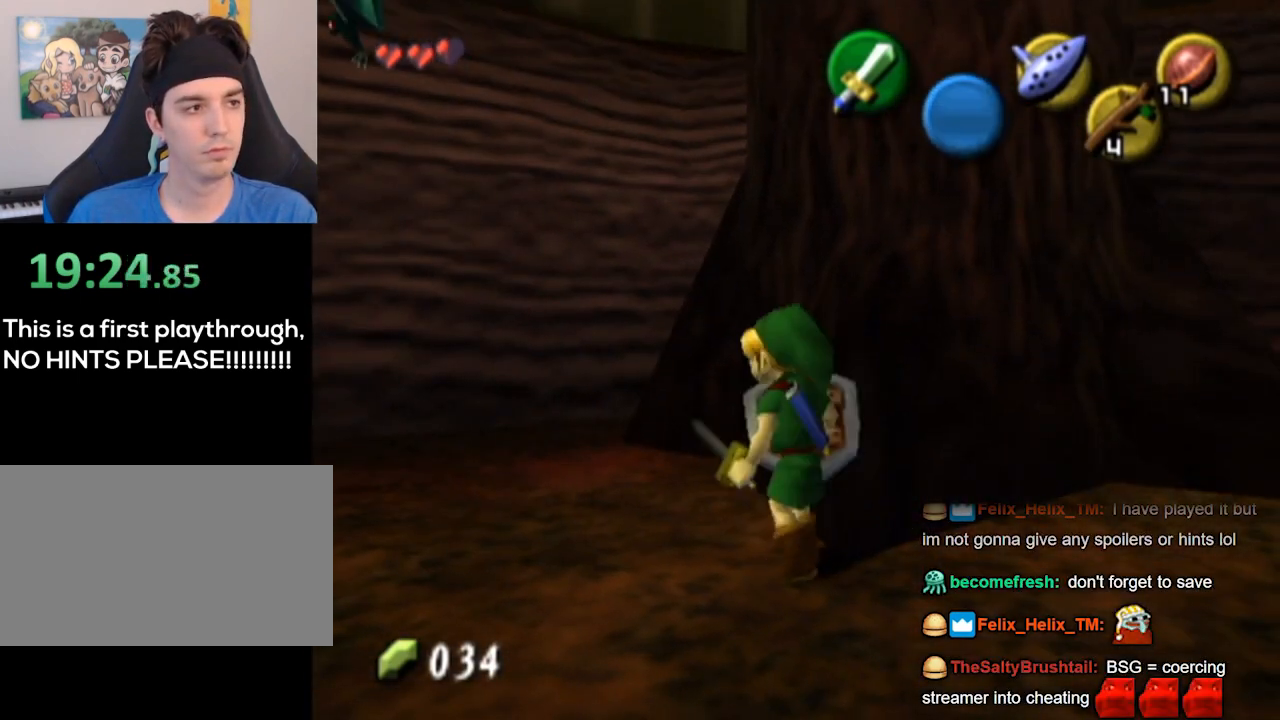
{"buttons": [], "left_stick": "left", "right_stick": "center", "events": [[267, "left_stick", "down-left"], [433, "left_stick", "left"]]}
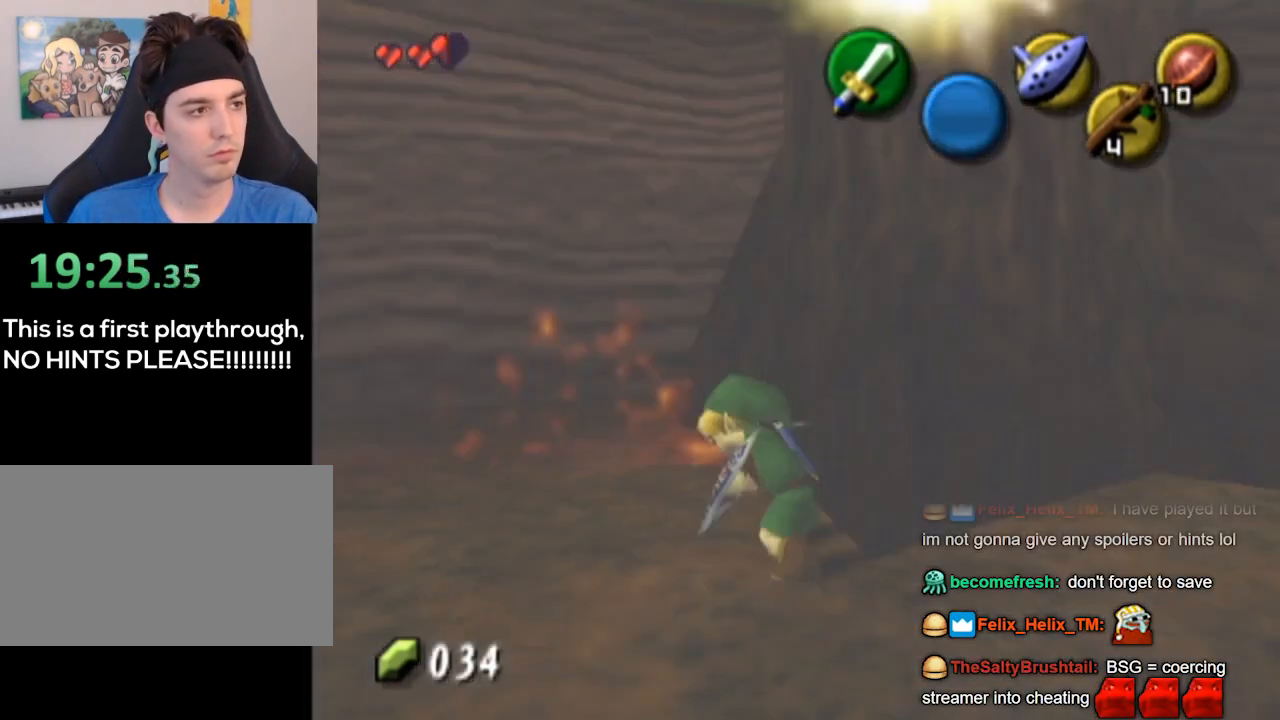
{"buttons": [], "left_stick": "up-left", "right_stick": "center", "events": [[133, "left_stick", "up-left"]]}
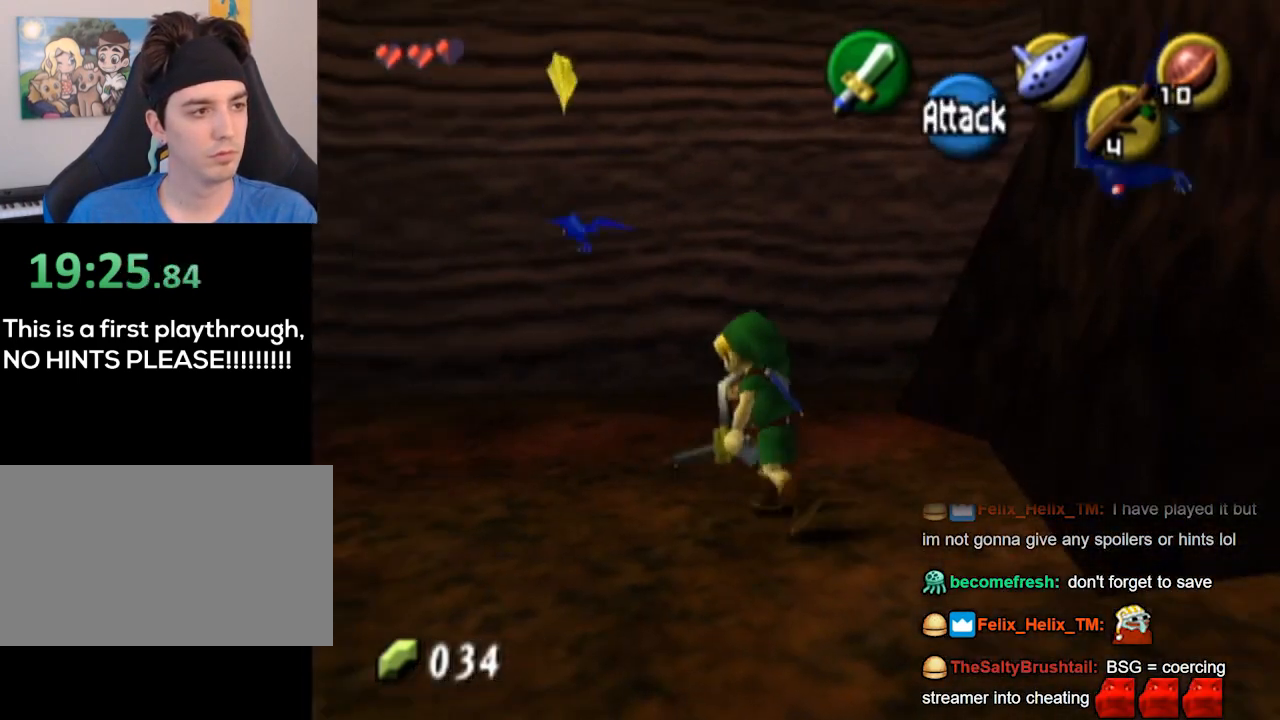
{"buttons": [], "left_stick": "up-left", "right_stick": "center", "events": [[33, "B", "down"], [133, "B", "up"], [167, "left_stick", "center"], [500, "left_stick", "up-left"]]}
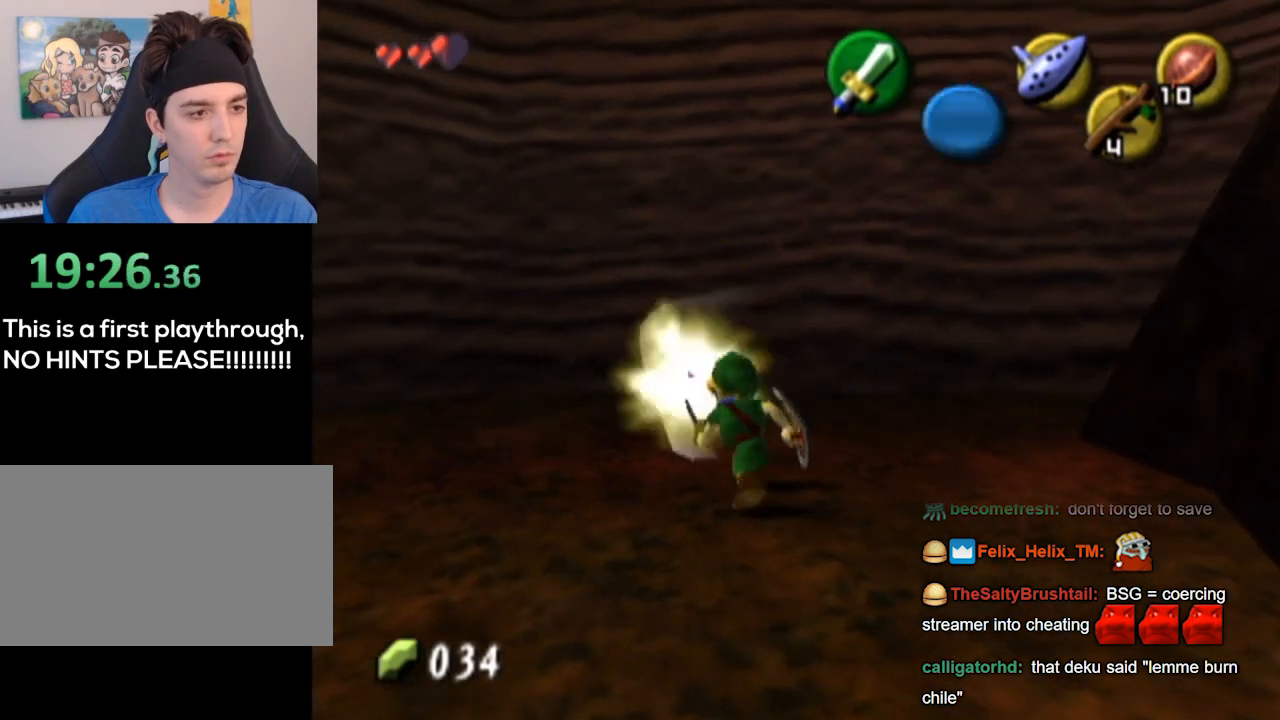
{"buttons": [], "left_stick": "center", "right_stick": "center", "events": [[467, "left_stick", "center"]]}
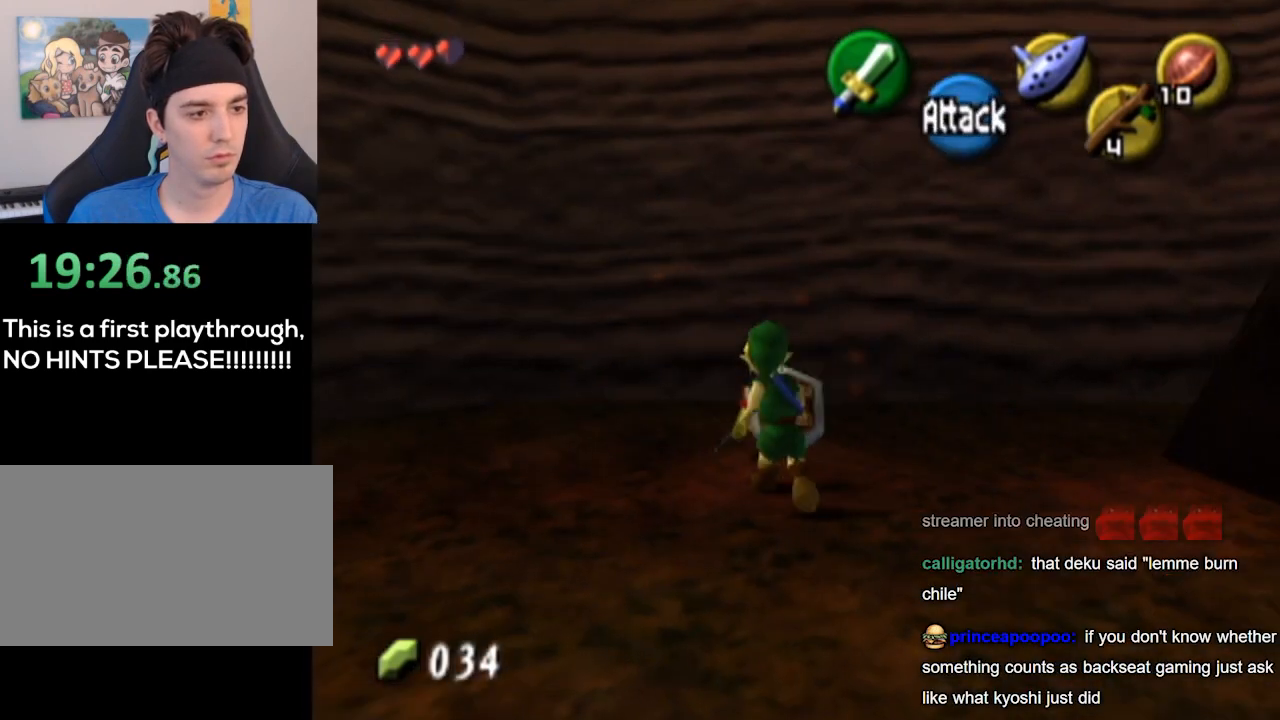
{"buttons": [], "left_stick": "up", "right_stick": "center", "events": [[367, "left_stick", "up"]]}
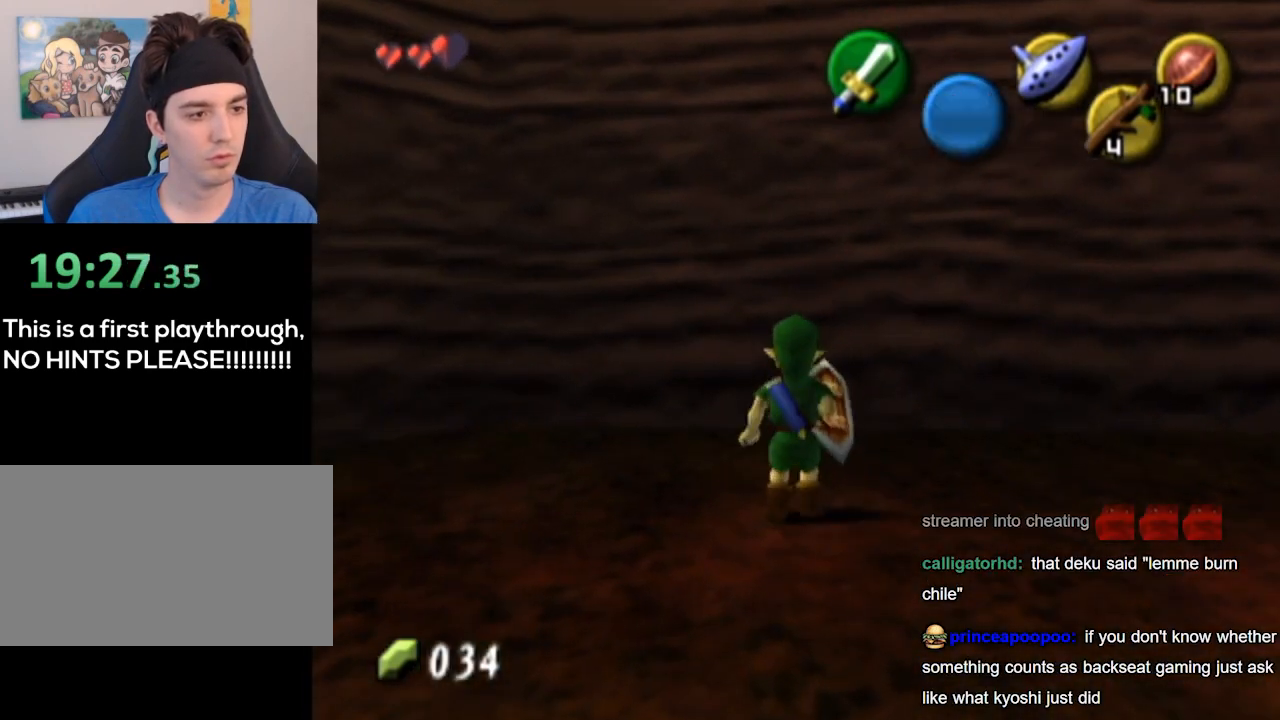
{"buttons": ["L1"], "left_stick": "down", "right_stick": "center", "events": [[233, "left_stick", "down"], [367, "A", "down"], [400, "A", "up"], [433, "L1", "down"]]}
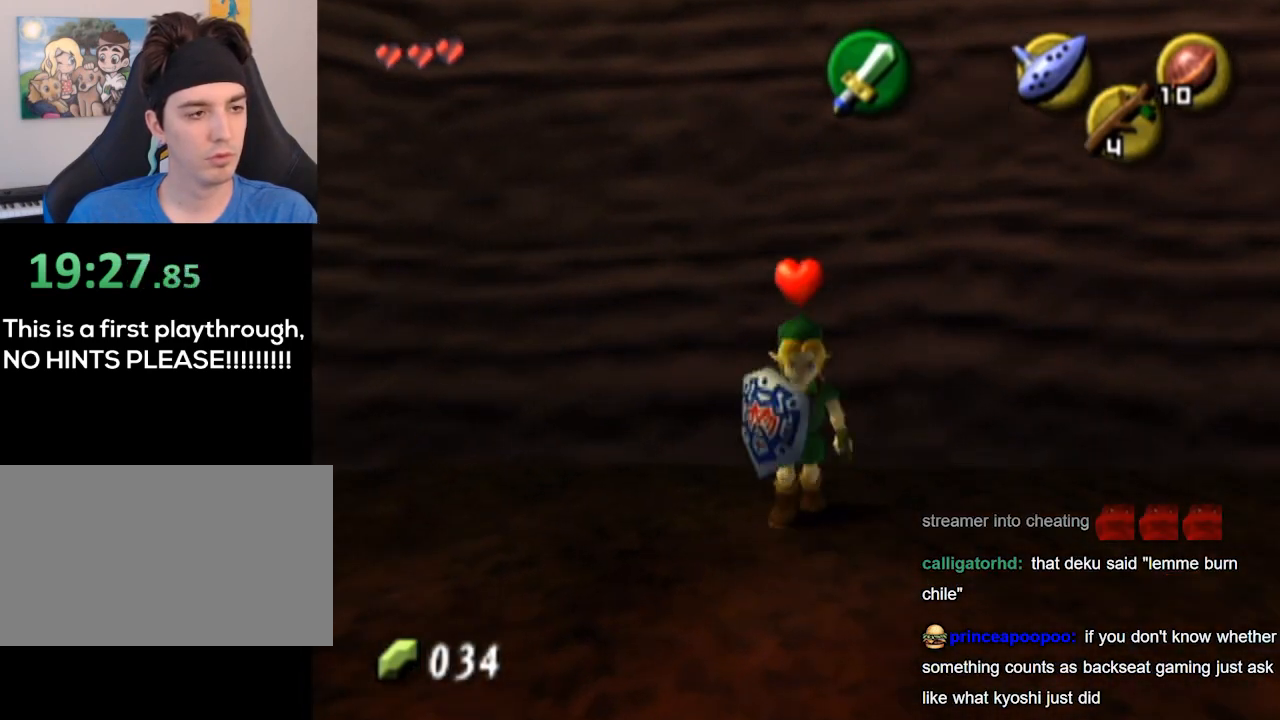
{"buttons": [], "left_stick": "up-left", "right_stick": "center", "events": [[200, "L1", "up"], [267, "left_stick", "up"], [300, "right_stick", "down"], [367, "right_stick", "center"], [467, "left_stick", "up-left"]]}
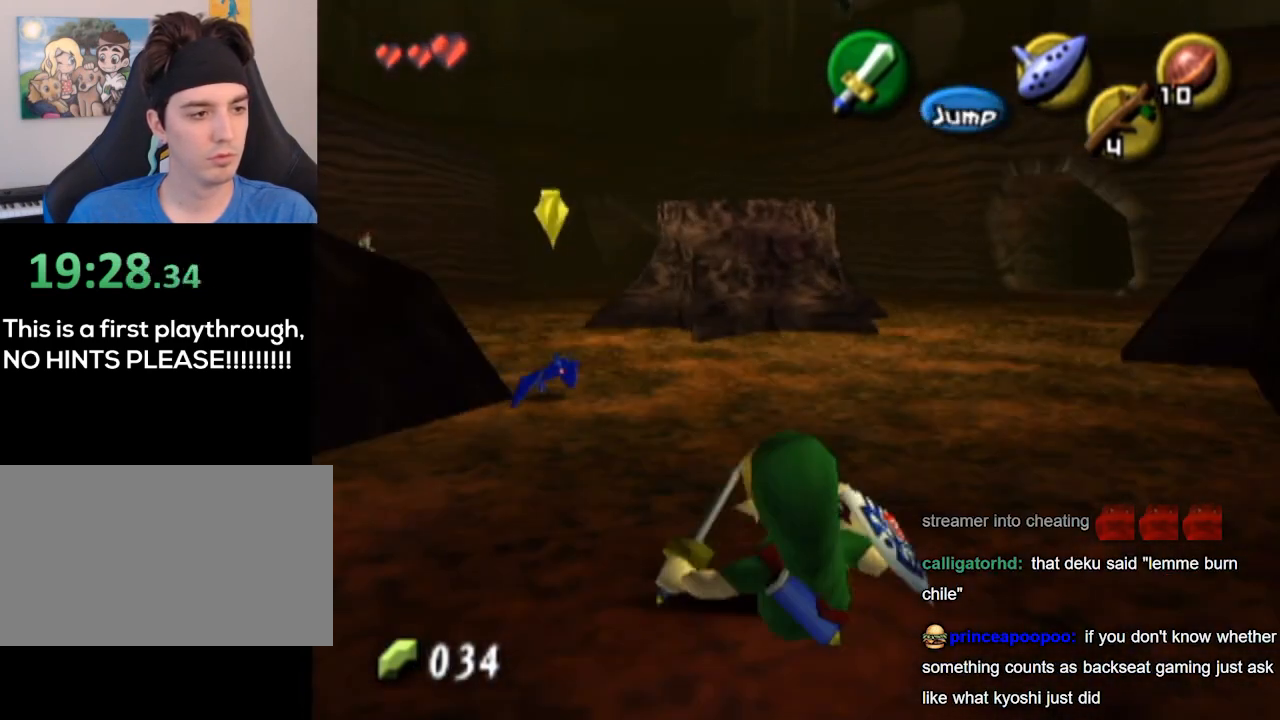
{"buttons": ["B"], "left_stick": "up-left", "right_stick": "center", "events": [[500, "B", "down"]]}
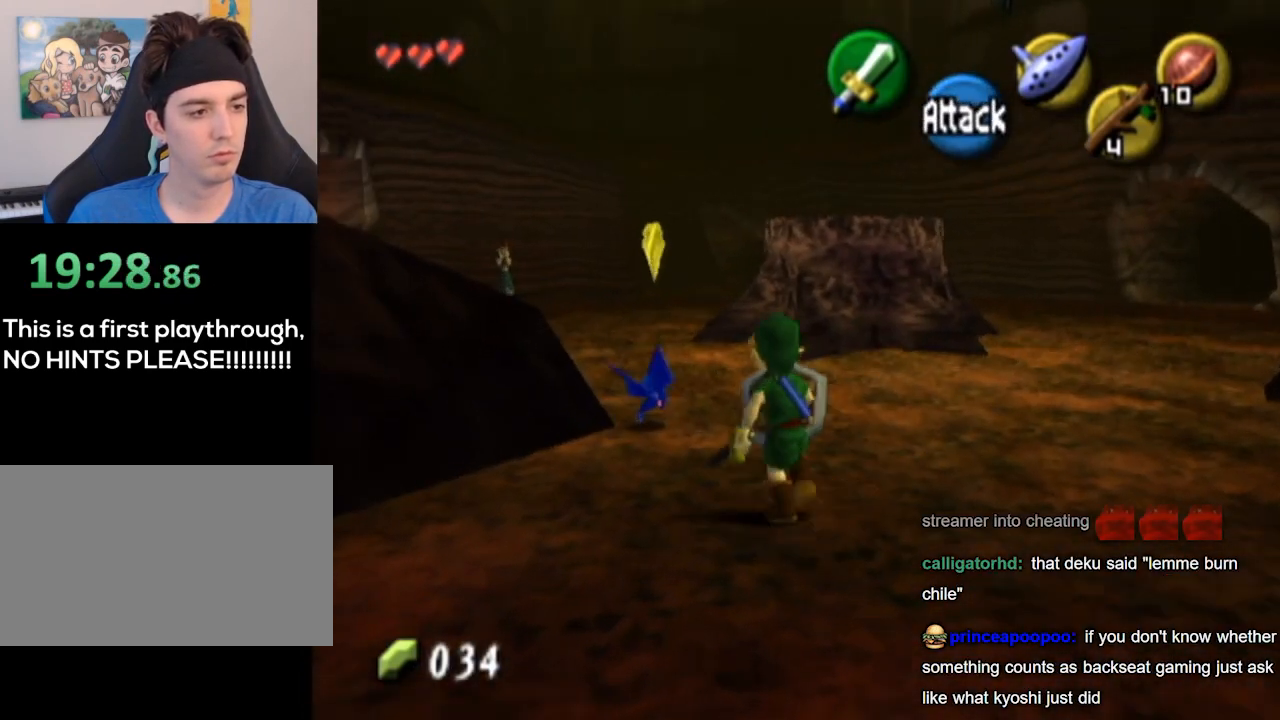
{"buttons": [], "left_stick": "center", "right_stick": "center", "events": [[67, "B", "up"], [267, "left_stick", "center"]]}
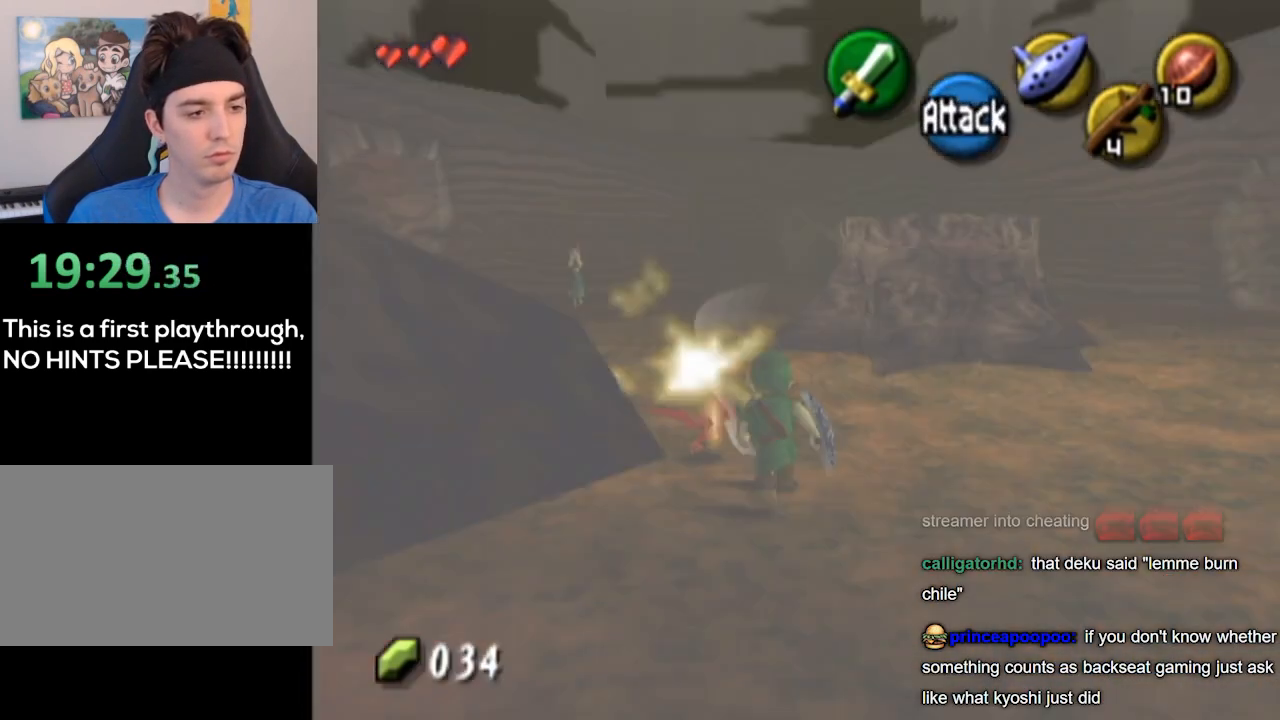
{"buttons": [], "left_stick": "center", "right_stick": "center", "events": []}
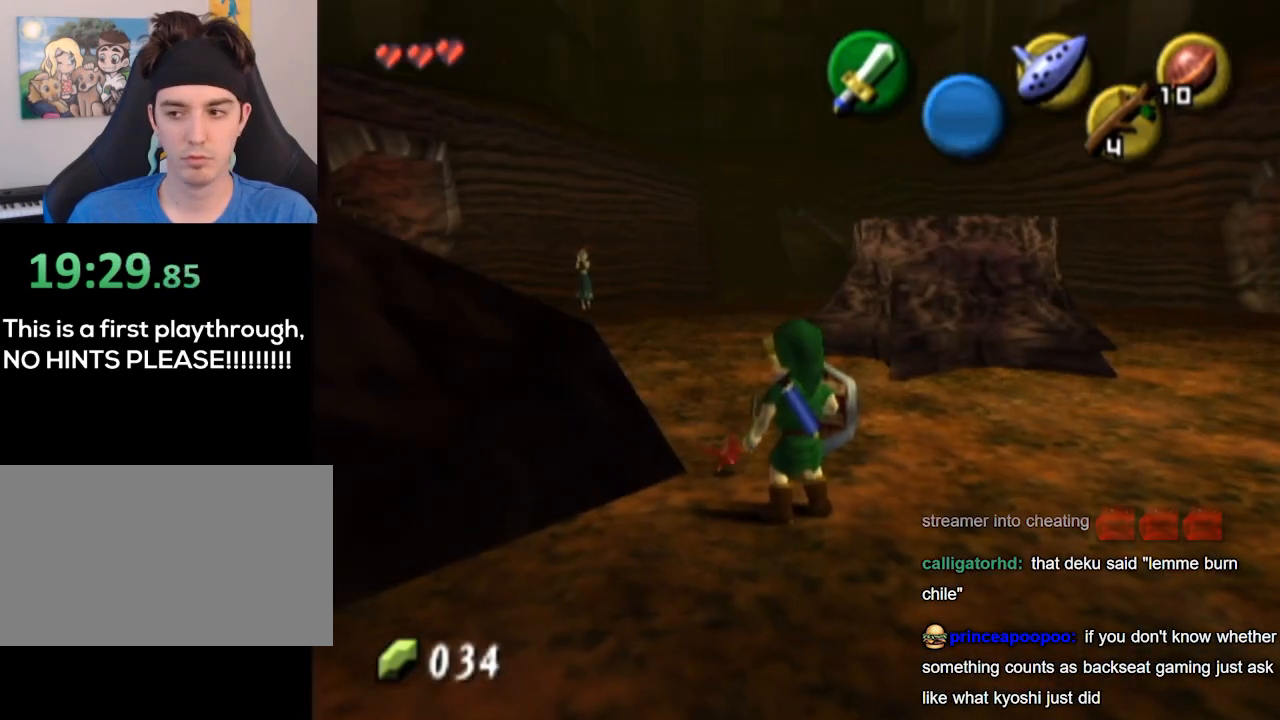
{"buttons": ["A"], "left_stick": "up-left", "right_stick": "center", "events": [[167, "left_stick", "up-left"], [433, "A", "down"]]}
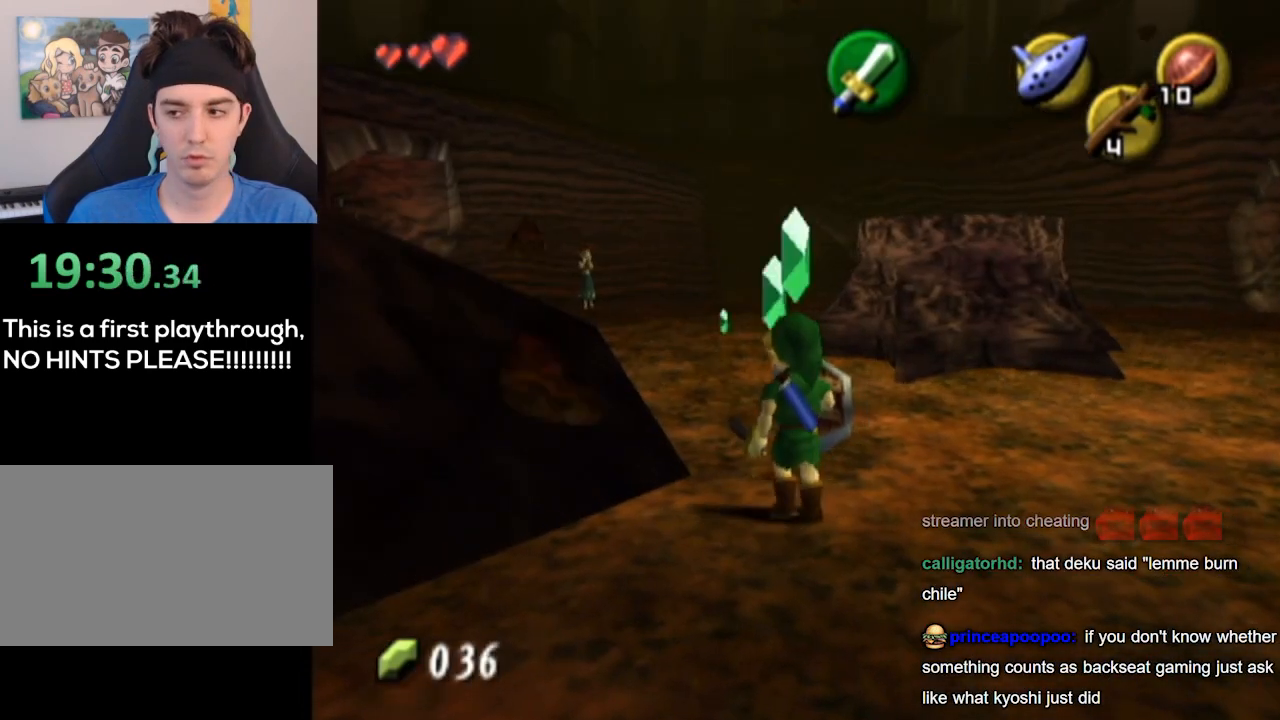
{"buttons": [], "left_stick": "up-left", "right_stick": "center", "events": [[33, "A", "up"], [167, "A", "down"], [200, "A", "up"]]}
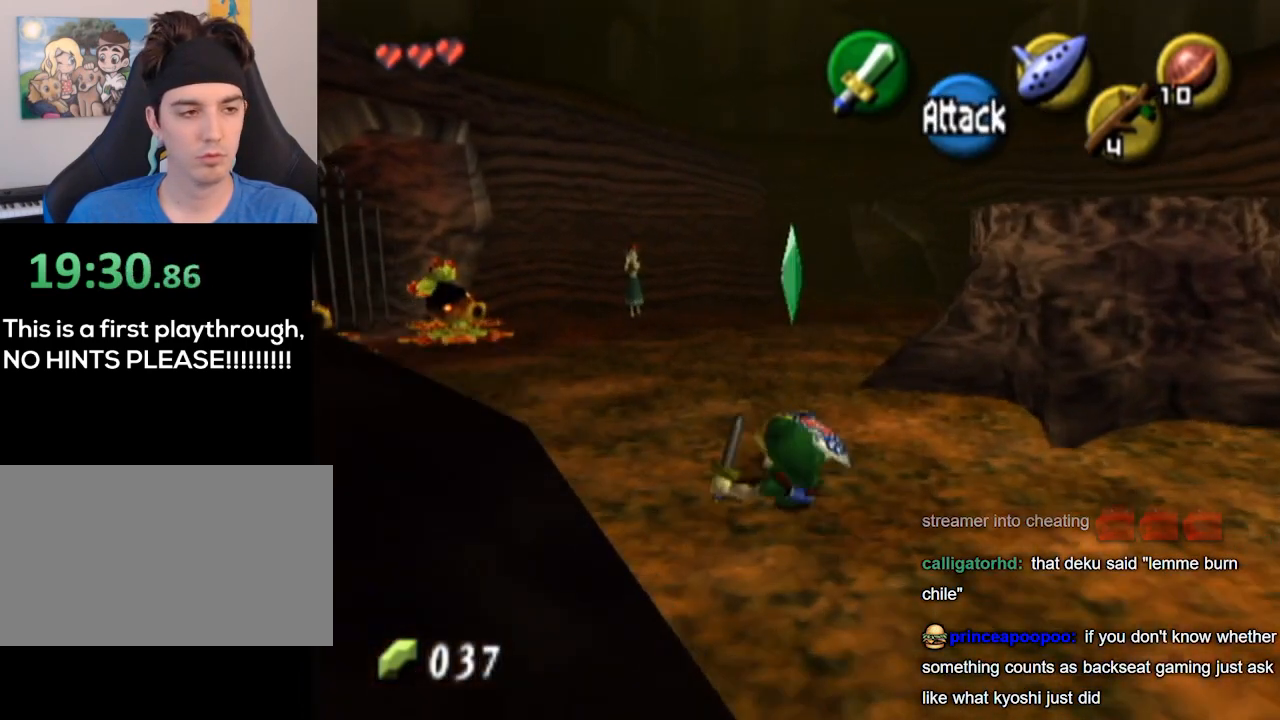
{"buttons": ["A"], "left_stick": "up-left", "right_stick": "center", "events": [[333, "A", "down"]]}
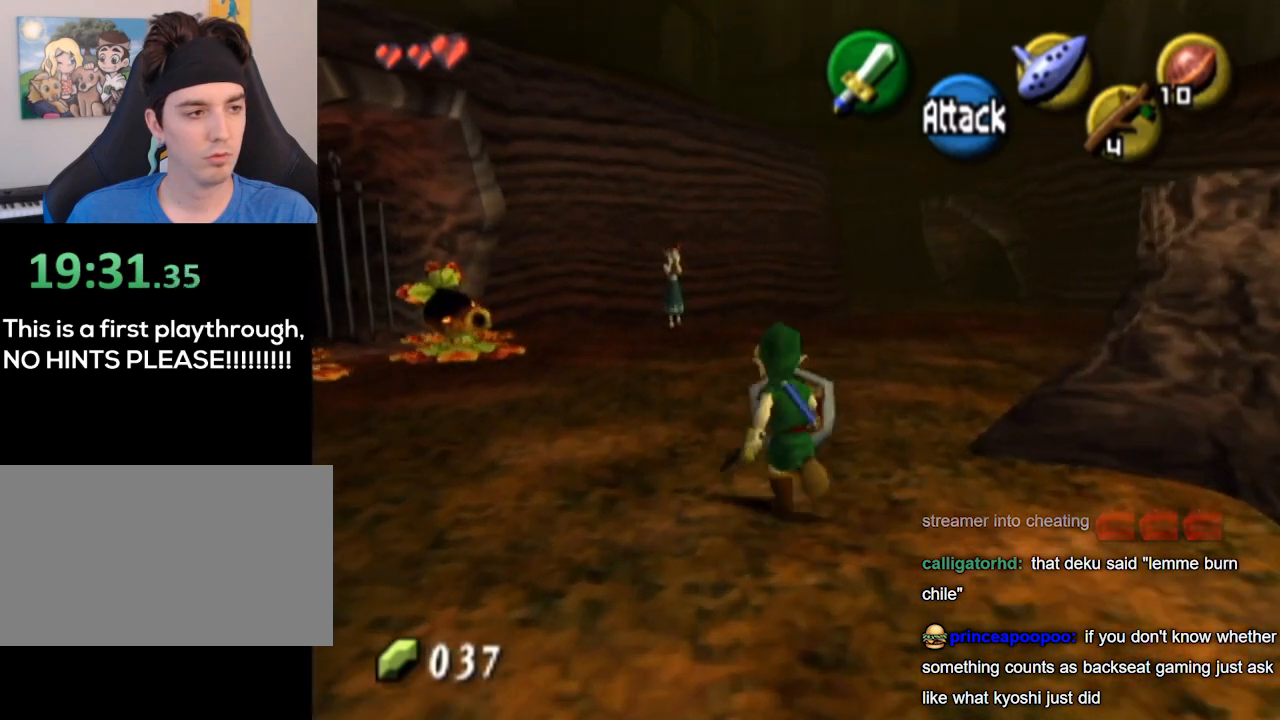
{"buttons": [], "left_stick": "up-left", "right_stick": "center", "events": [[267, "A", "up"]]}
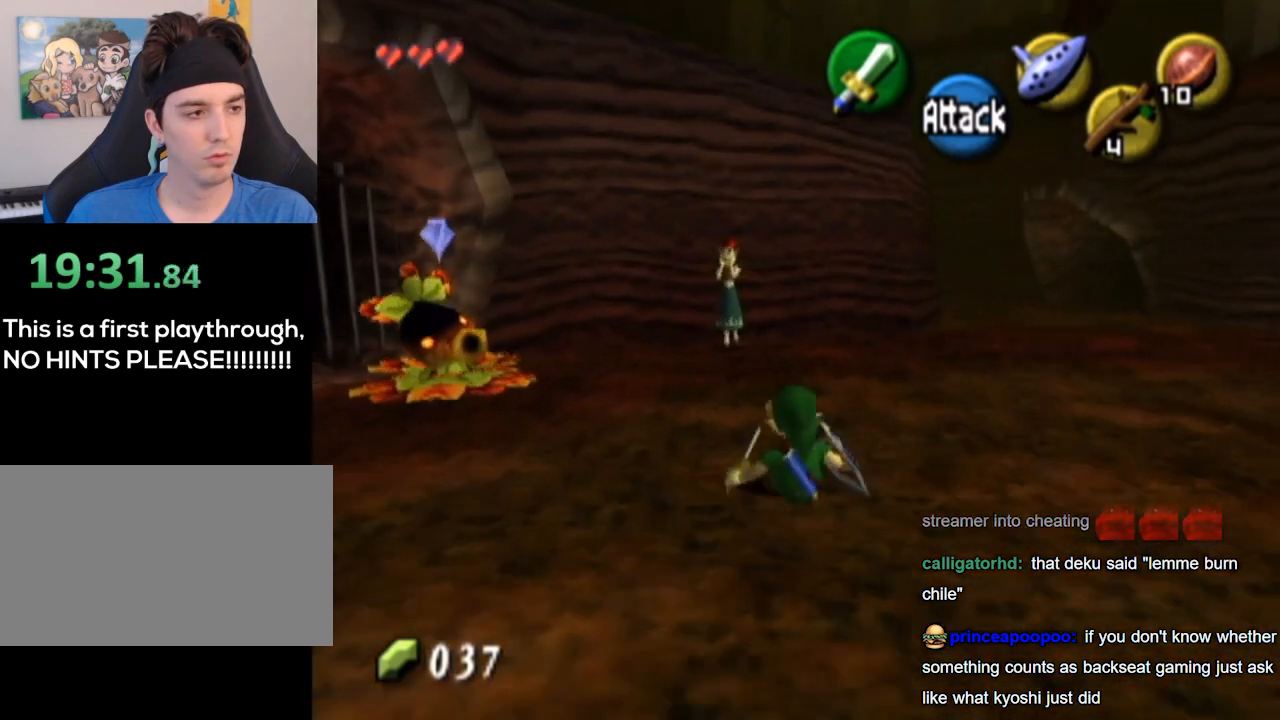
{"buttons": [], "left_stick": "up-left", "right_stick": "center", "events": []}
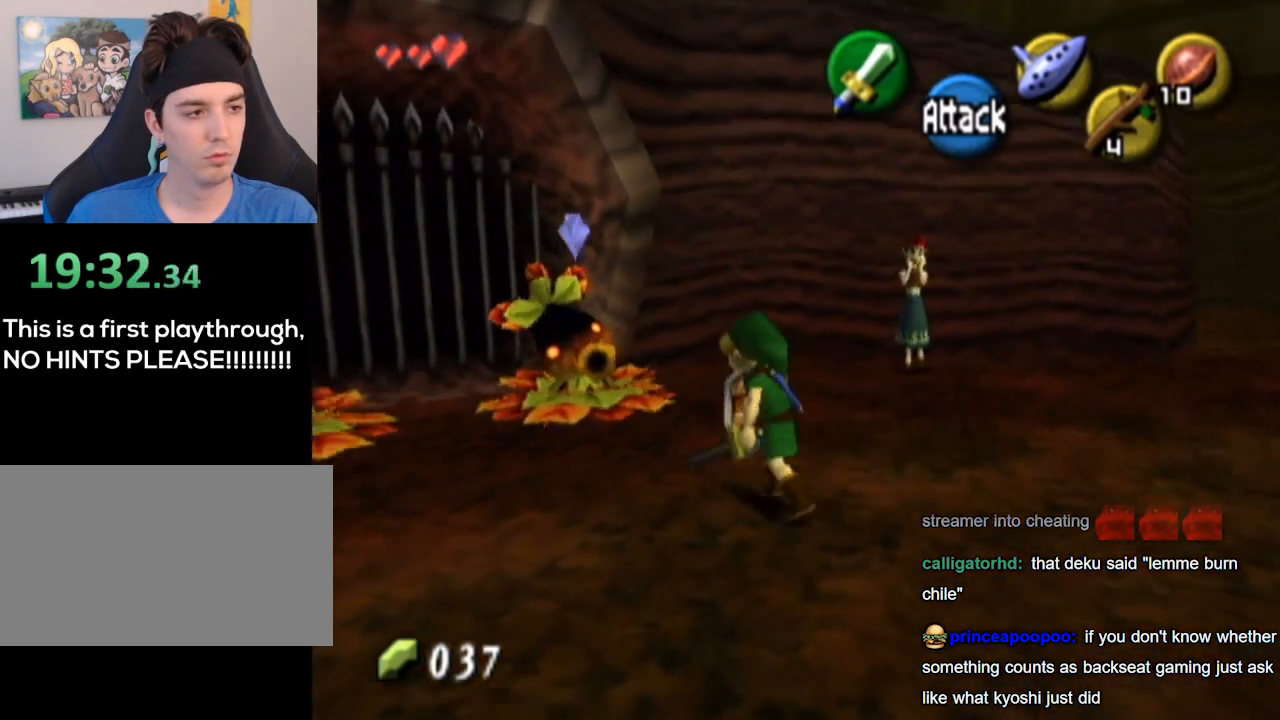
{"buttons": ["A", "L1"], "left_stick": "center", "right_stick": "center", "events": [[200, "left_stick", "up"], [300, "left_stick", "center"], [400, "L1", "down"], [433, "A", "down"]]}
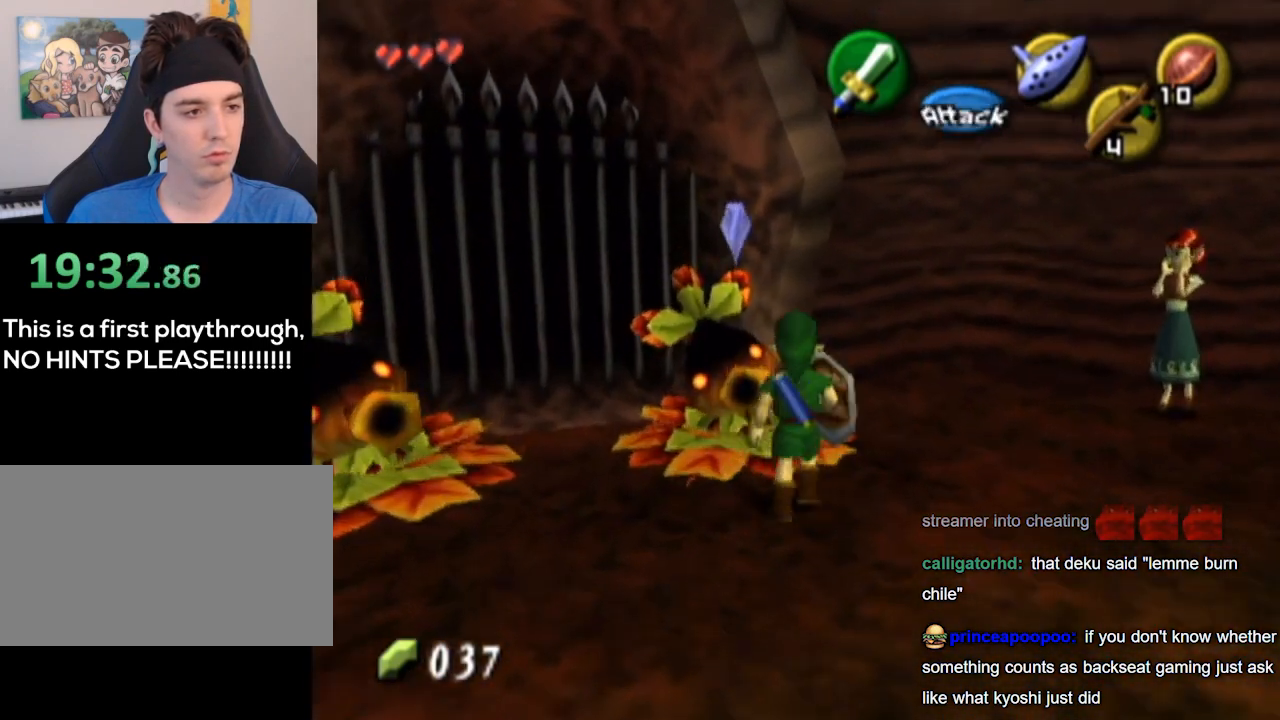
{"buttons": [], "left_stick": "center", "right_stick": "center", "events": [[67, "A", "up"], [233, "L1", "up"]]}
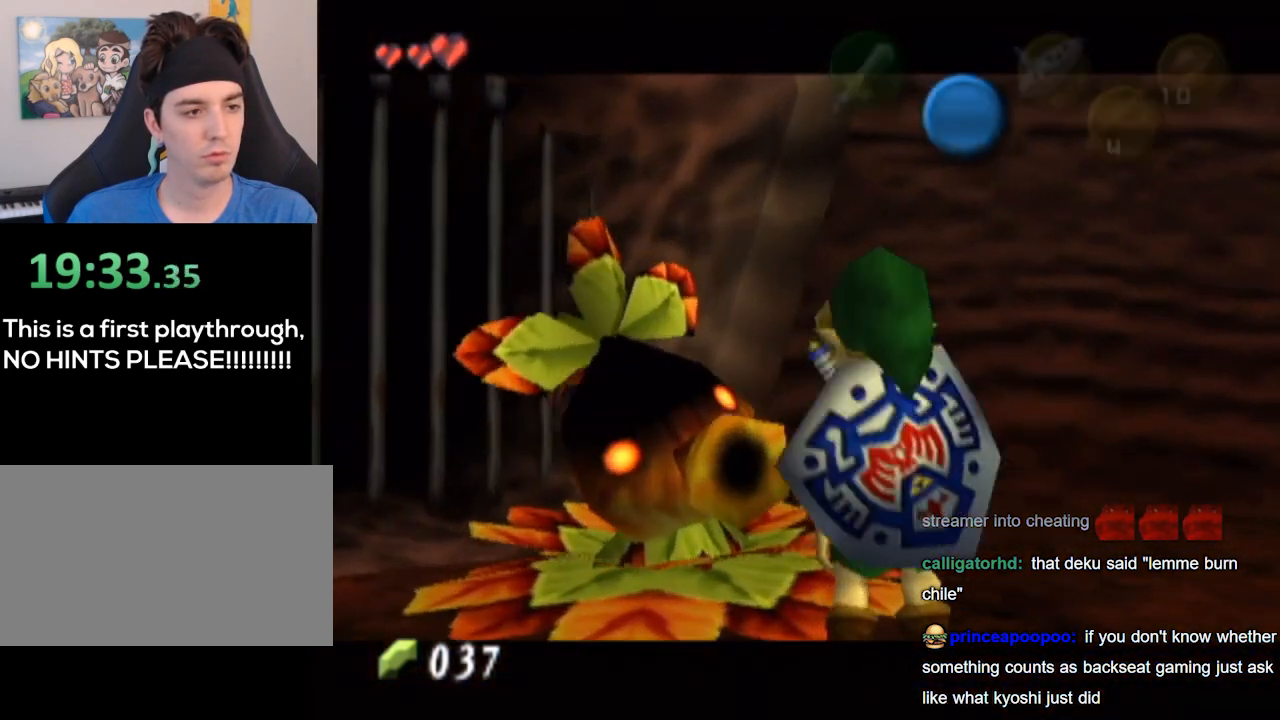
{"buttons": [], "left_stick": "center", "right_stick": "center", "events": []}
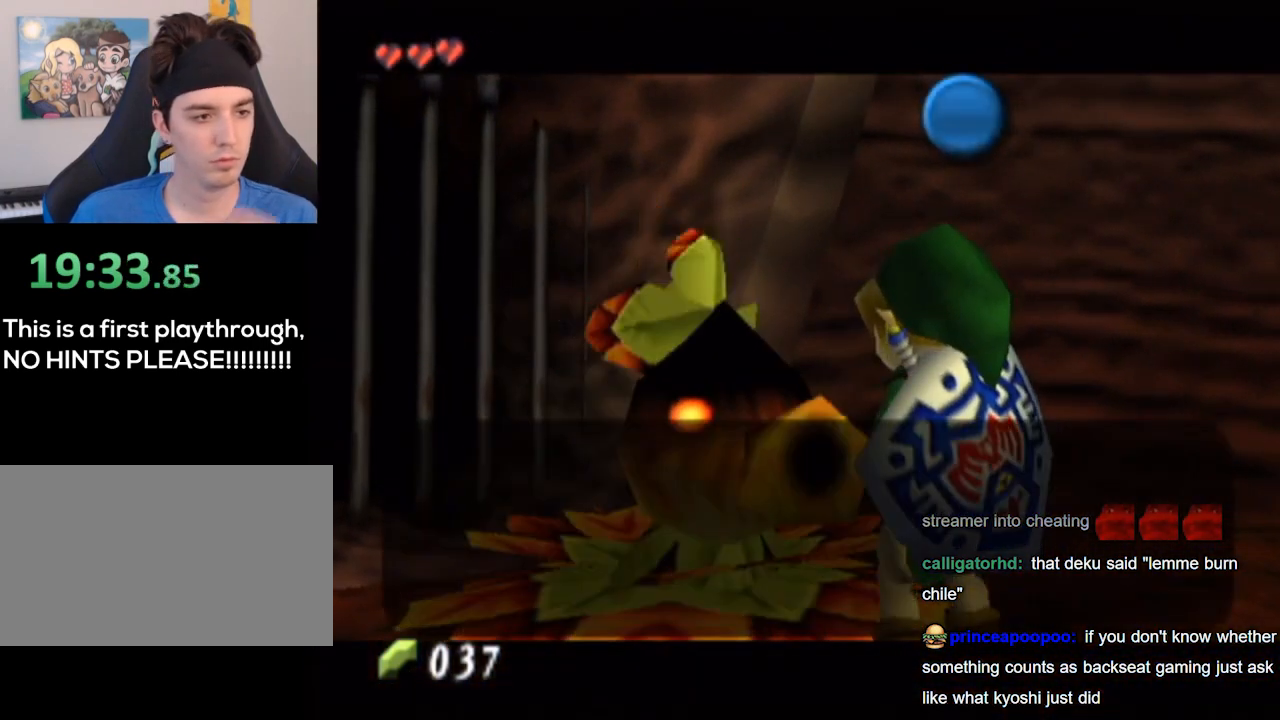
{"buttons": [], "left_stick": "center", "right_stick": "center", "events": [[267, "A", "down"], [467, "A", "up"]]}
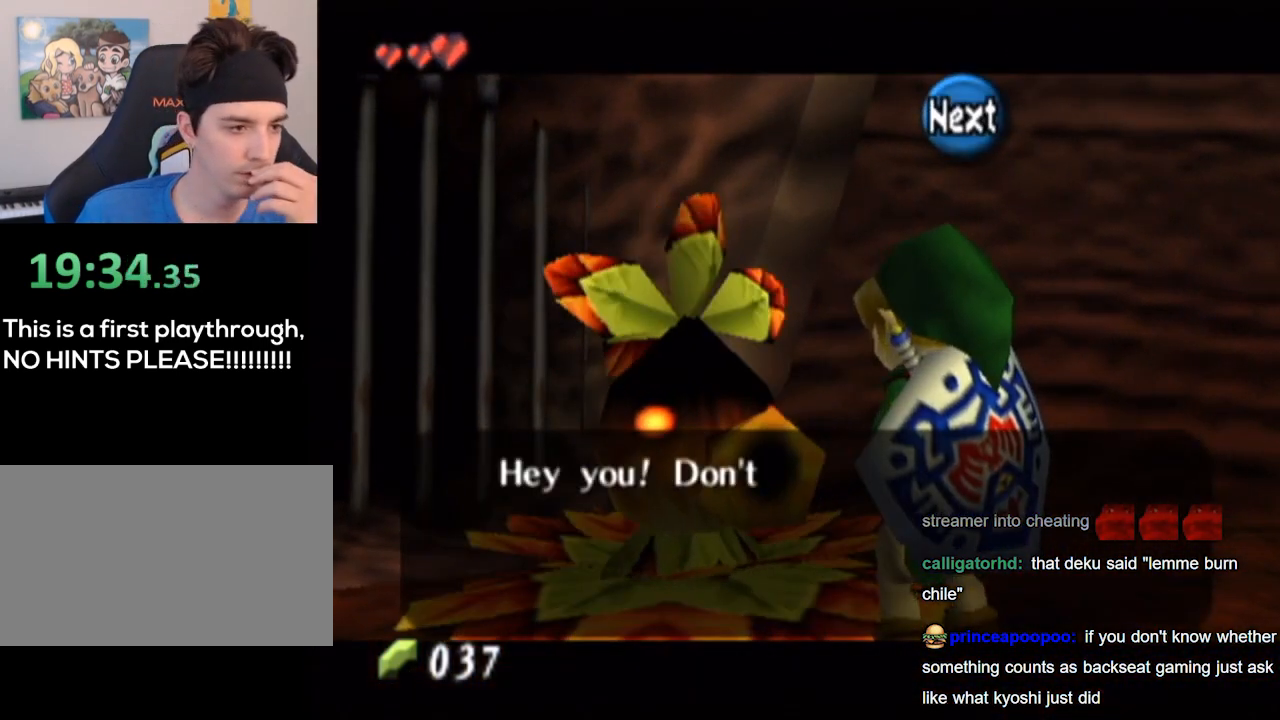
{"buttons": [], "left_stick": "center", "right_stick": "center", "events": [[267, "B", "down"], [367, "B", "up"]]}
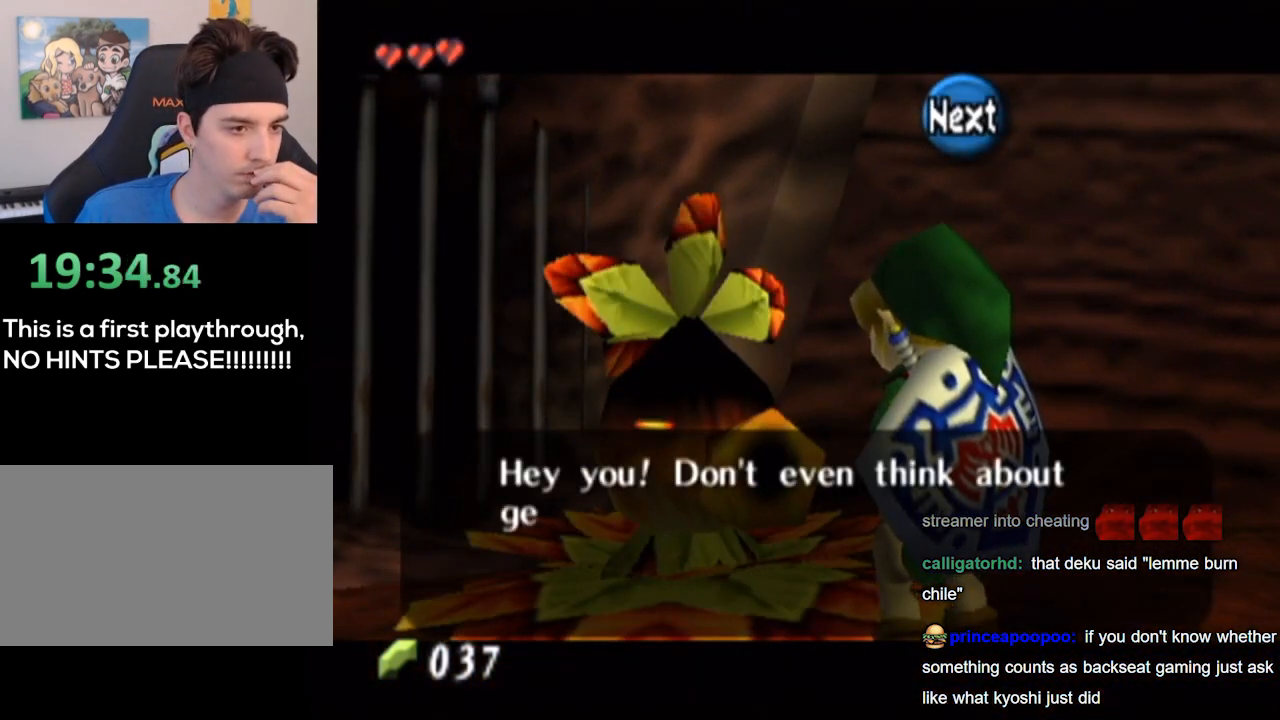
{"buttons": [], "left_stick": "center", "right_stick": "center", "events": []}
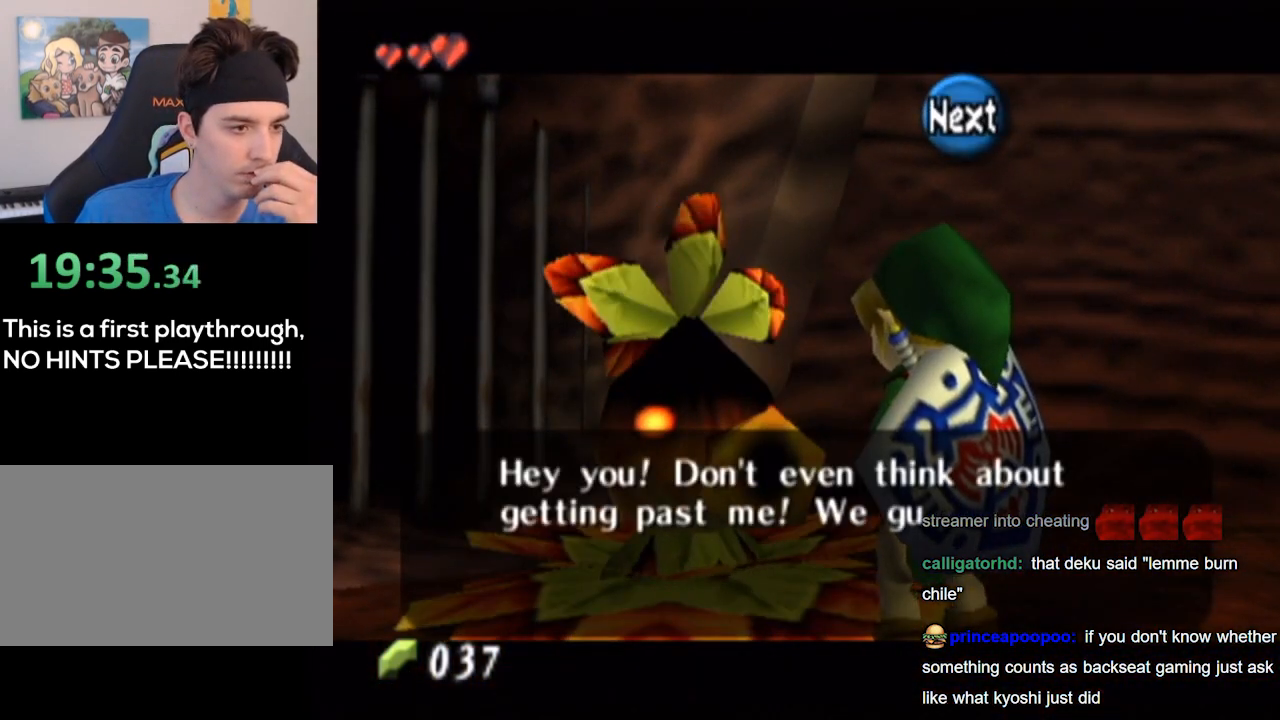
{"buttons": [], "left_stick": "center", "right_stick": "center", "events": [[333, "right_stick", "down"], [400, "right_stick", "center"]]}
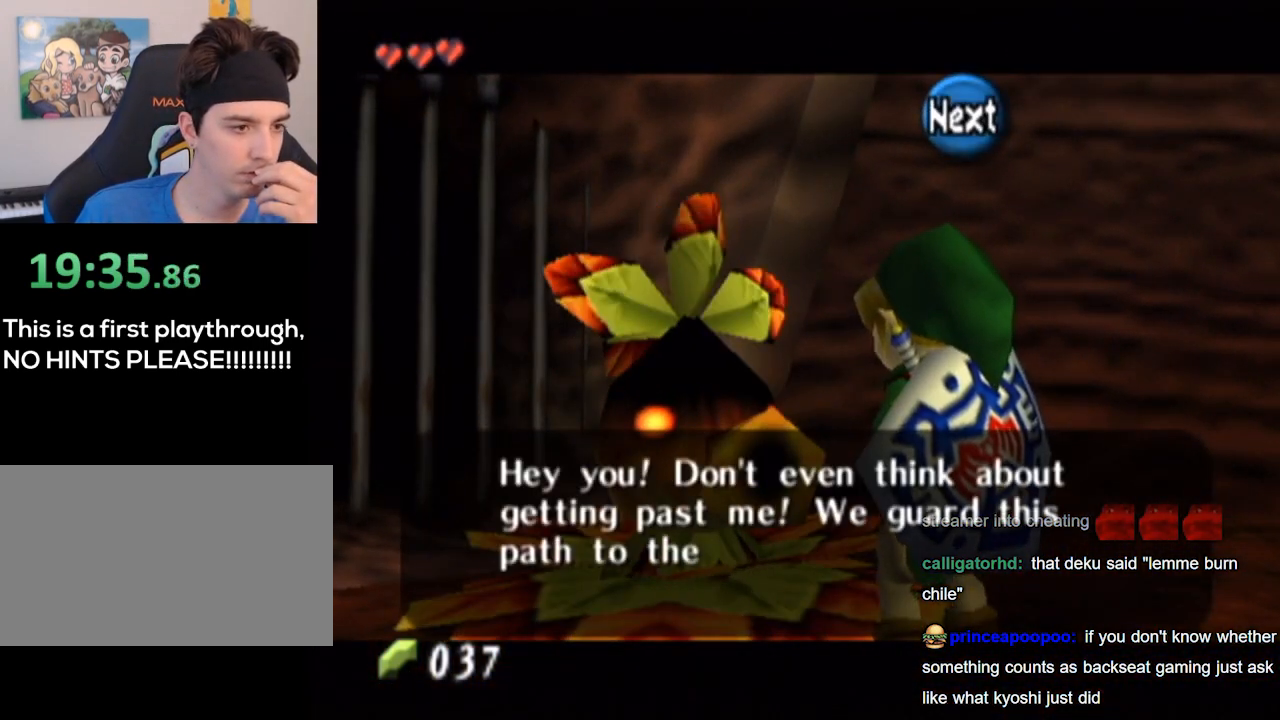
{"buttons": ["A"], "left_stick": "center", "right_stick": "center", "events": [[133, "A", "down"], [200, "A", "up"], [267, "A", "down"], [367, "A", "up"], [433, "A", "down"]]}
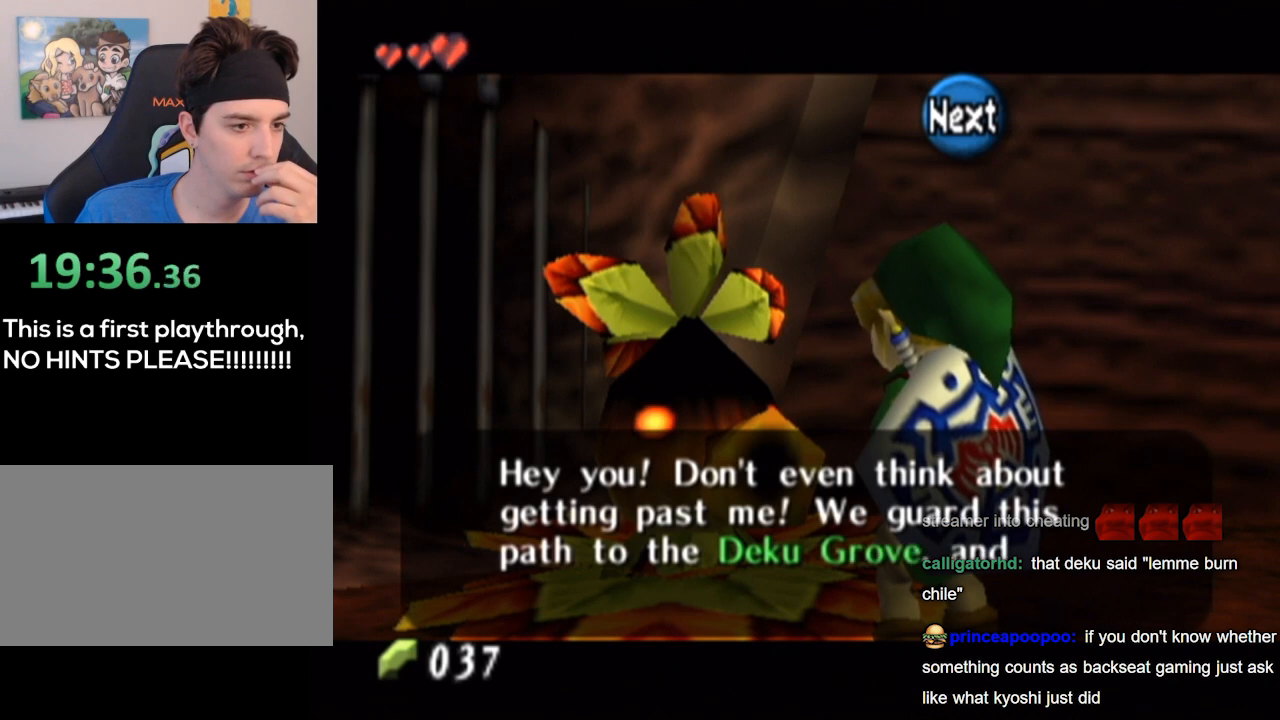
{"buttons": [], "left_stick": "center", "right_stick": "center", "events": [[33, "A", "up"], [233, "A", "down"], [300, "A", "up"], [400, "A", "down"], [500, "A", "up"]]}
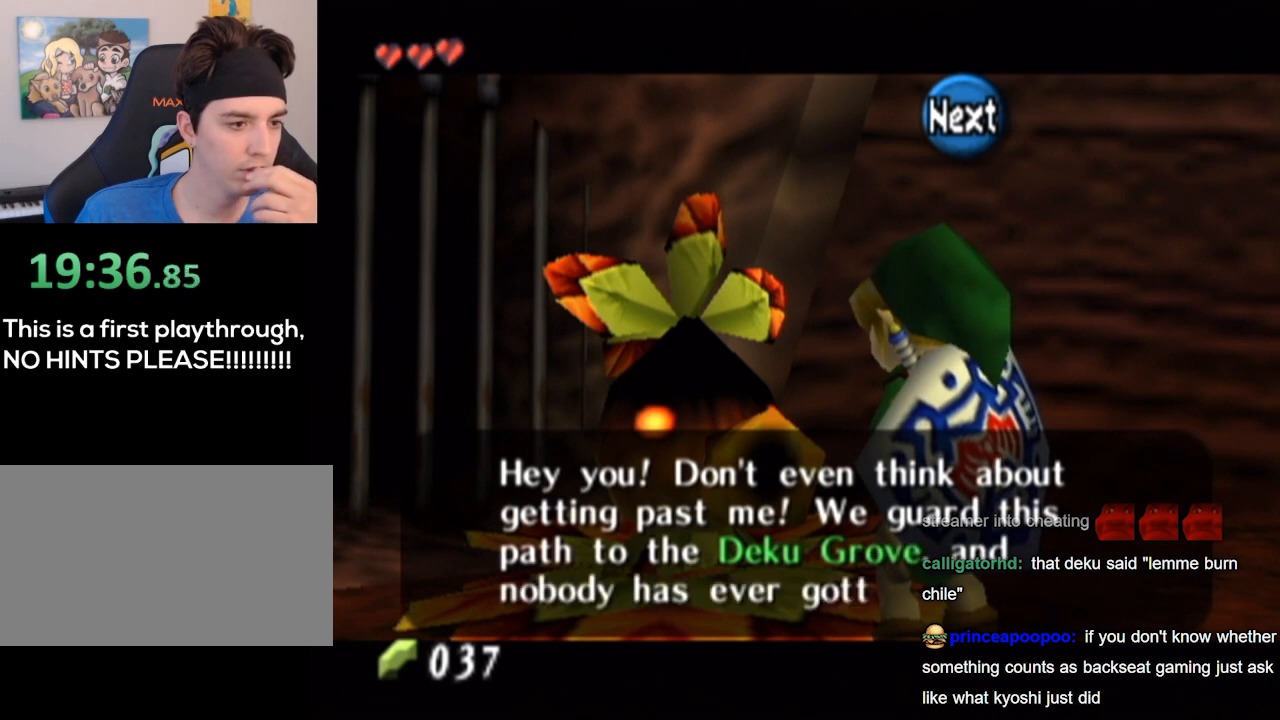
{"buttons": [], "left_stick": "center", "right_stick": "center", "events": [[67, "B", "down"], [233, "B", "up"], [300, "B", "down"], [467, "B", "up"]]}
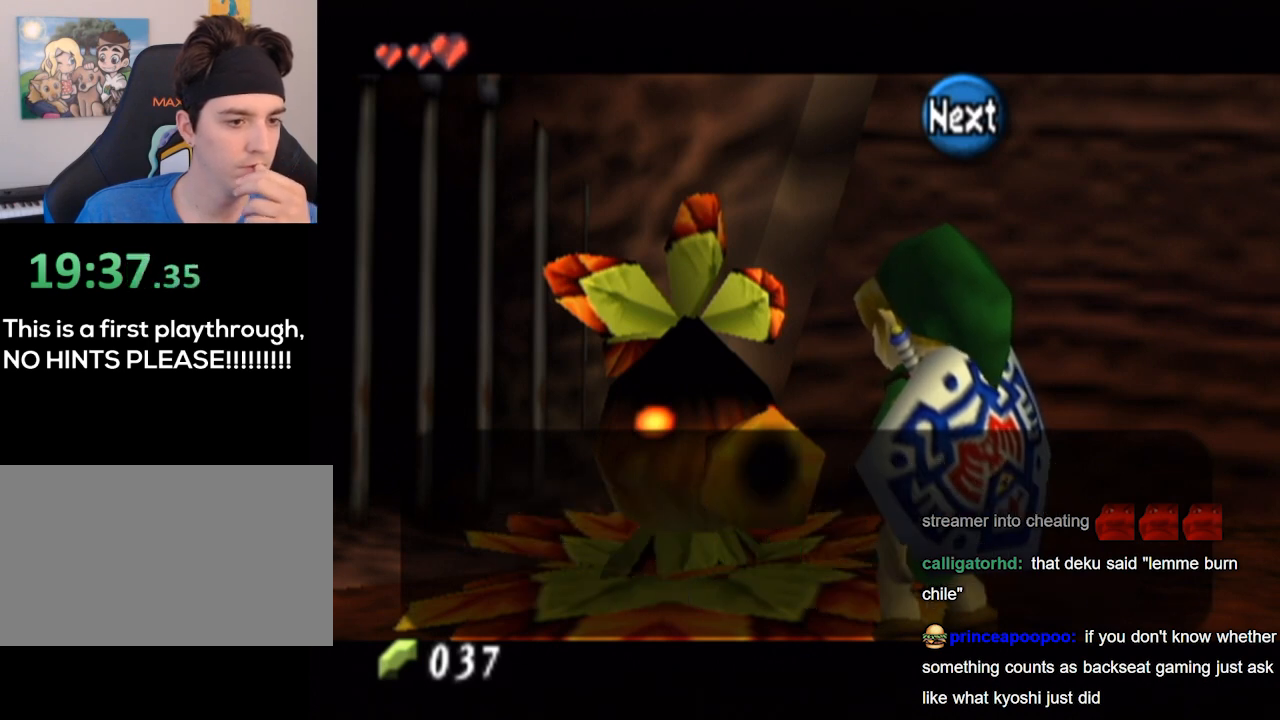
{"buttons": ["B"], "left_stick": "center", "right_stick": "center", "events": [[33, "B", "down"], [200, "B", "up"], [233, "B", "down"], [267, "A", "down"], [333, "A", "up"], [333, "B", "up"], [400, "B", "down"]]}
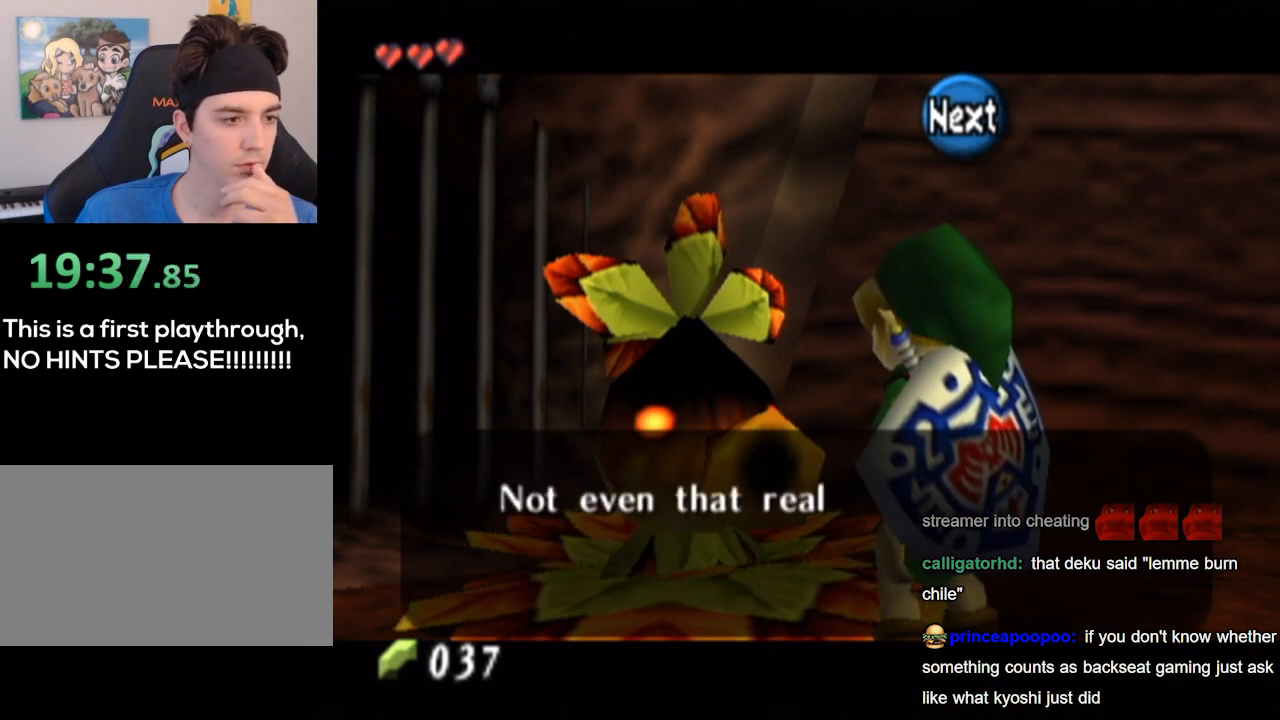
{"buttons": ["A", "B"], "left_stick": "center", "right_stick": "center", "events": [[133, "B", "up"], [200, "A", "down"], [200, "B", "down"], [267, "A", "up"], [267, "B", "up"], [333, "A", "down"], [333, "B", "down"], [400, "A", "up"], [400, "B", "up"], [467, "A", "down"], [467, "B", "down"]]}